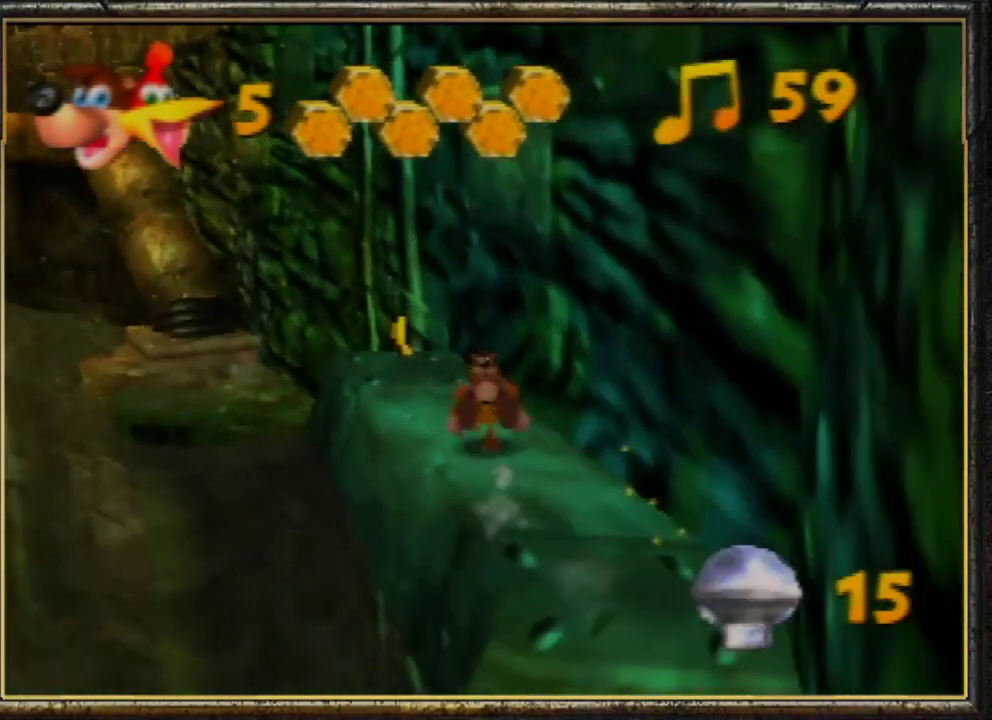
Gameplay with a controller (Nintendo layout); each line is a JSON object with the inputs held at the frame after it. "events" lists button and stick changes between this image and that frame as [ms after this image, input, new state], when the widget could be followed in between. Not read: L3 R3.
{"buttons": ["Z"], "left_stick": "up-left", "events": [[100, "left_stick", "up-left"]]}
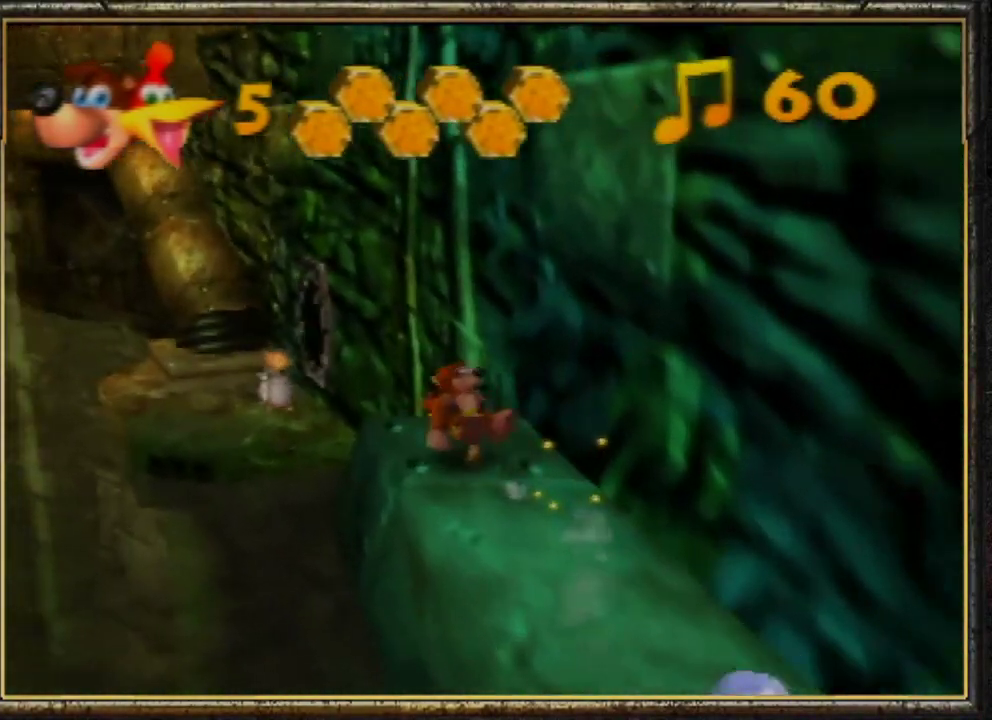
{"buttons": ["A", "Z"], "left_stick": "up-left", "events": [[133, "A", "down"]]}
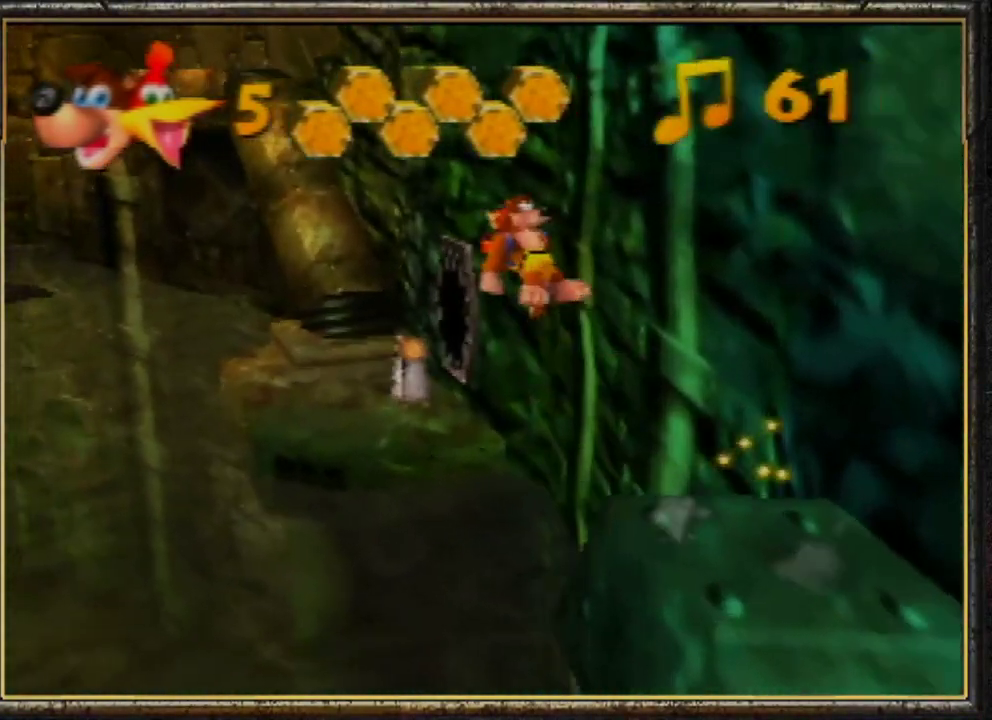
{"buttons": ["A", "Z"], "left_stick": "up-left", "events": []}
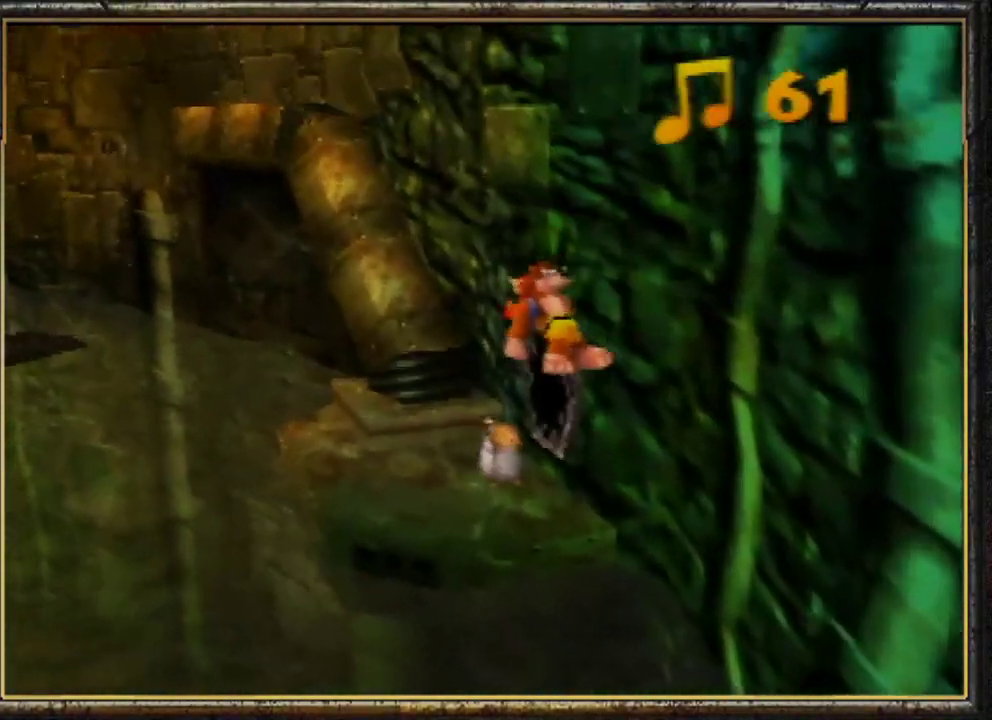
{"buttons": ["Z"], "left_stick": "up-left", "events": [[267, "A", "up"]]}
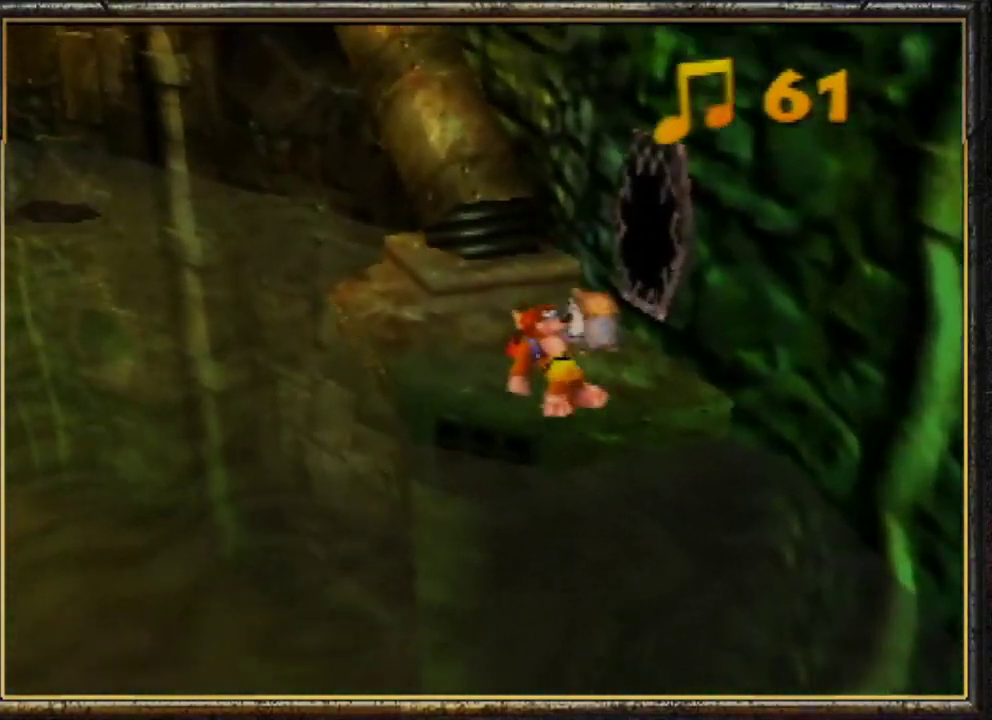
{"buttons": ["Z"], "left_stick": "up-left", "events": []}
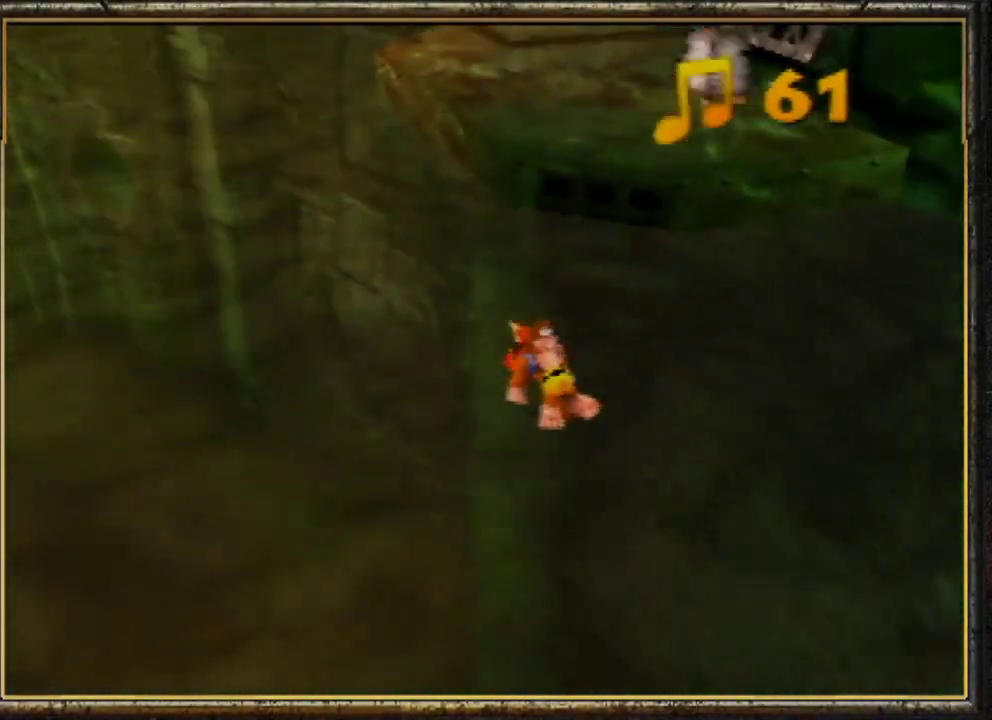
{"buttons": [], "left_stick": "up-left", "events": [[233, "Z", "up"]]}
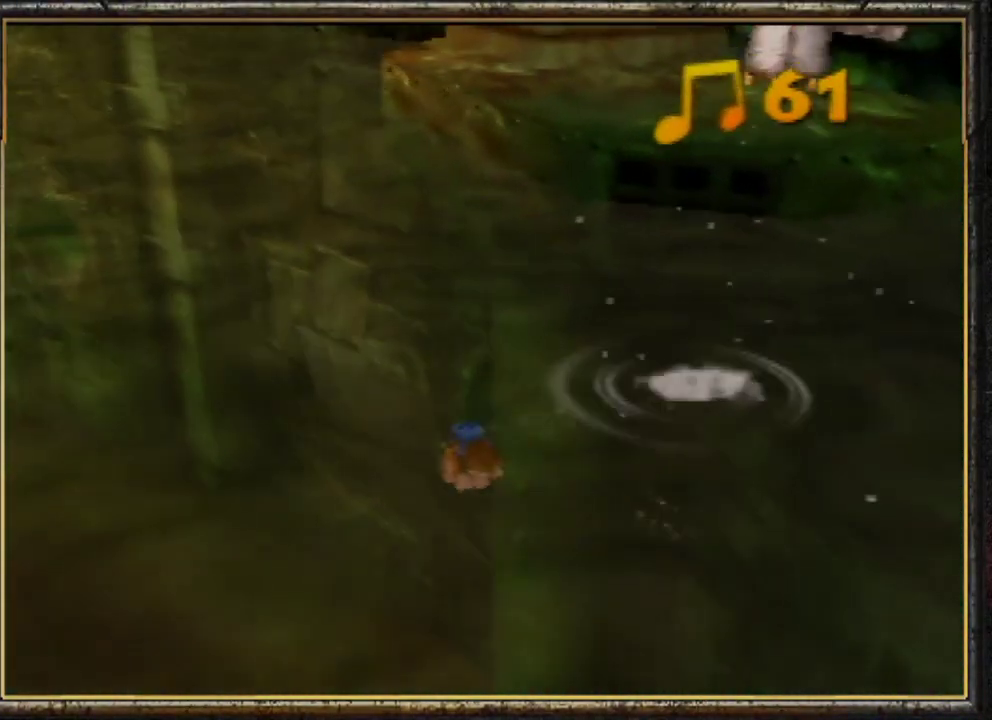
{"buttons": [], "left_stick": "up", "events": [[100, "left_stick", "up"]]}
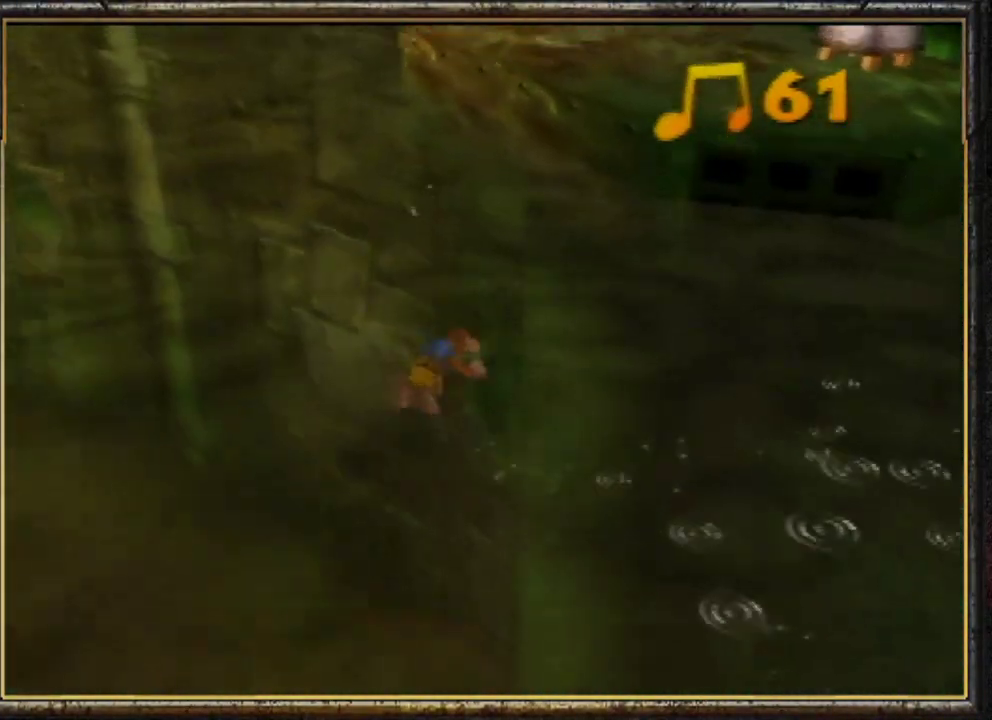
{"buttons": [], "left_stick": "up", "events": [[133, "left_stick", "up-left"], [367, "left_stick", "up"]]}
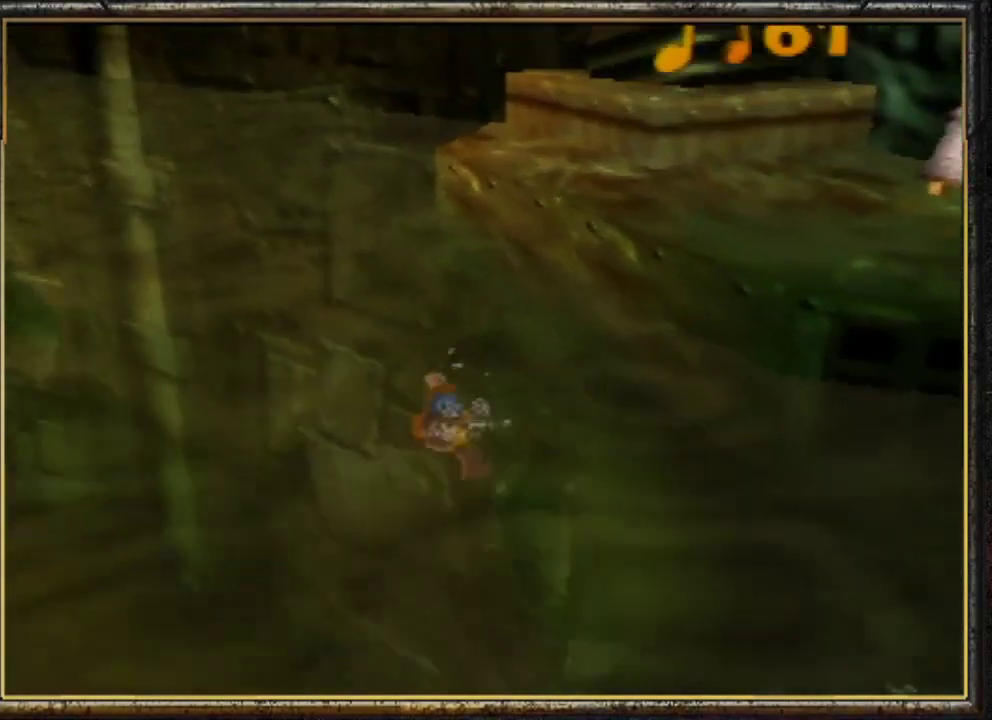
{"buttons": [], "left_stick": "up-right", "events": [[67, "left_stick", "up-right"]]}
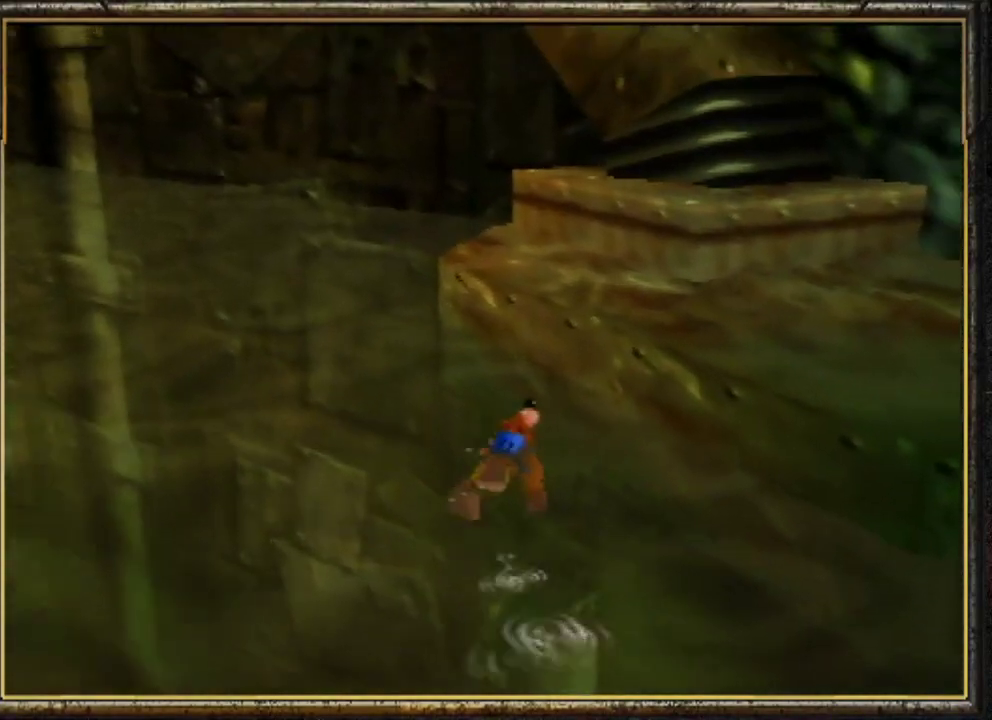
{"buttons": ["A"], "left_stick": "up-right", "events": [[200, "A", "down"]]}
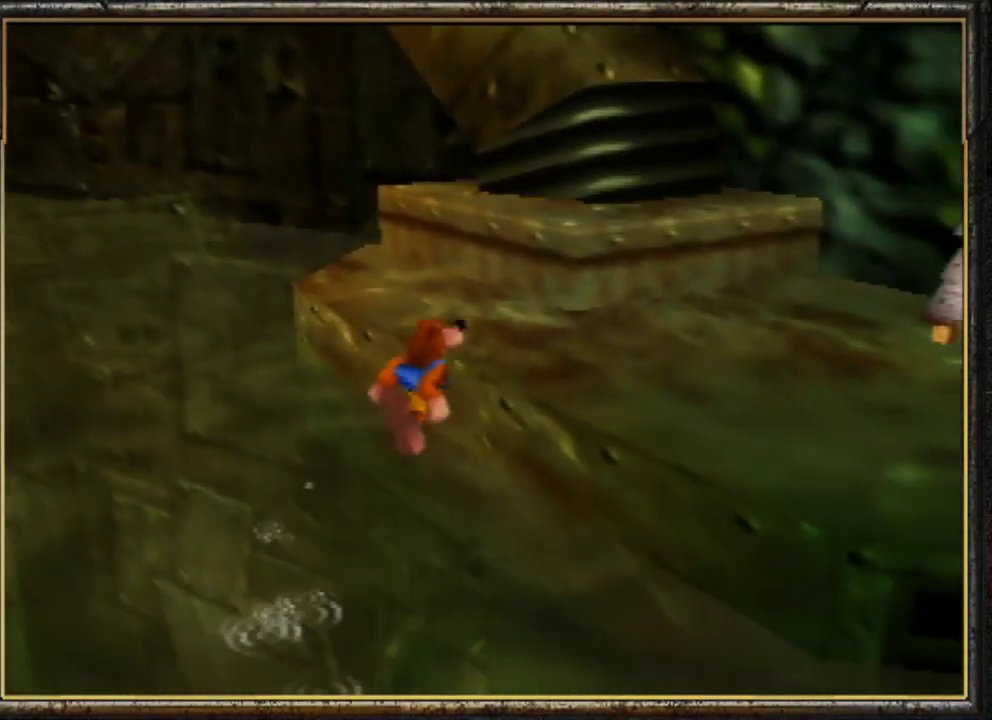
{"buttons": ["Z", "C_LEFT"], "left_stick": "up-right", "events": [[33, "A", "up"], [100, "A", "down"], [233, "A", "up"], [367, "Z", "down"], [467, "C_LEFT", "down"]]}
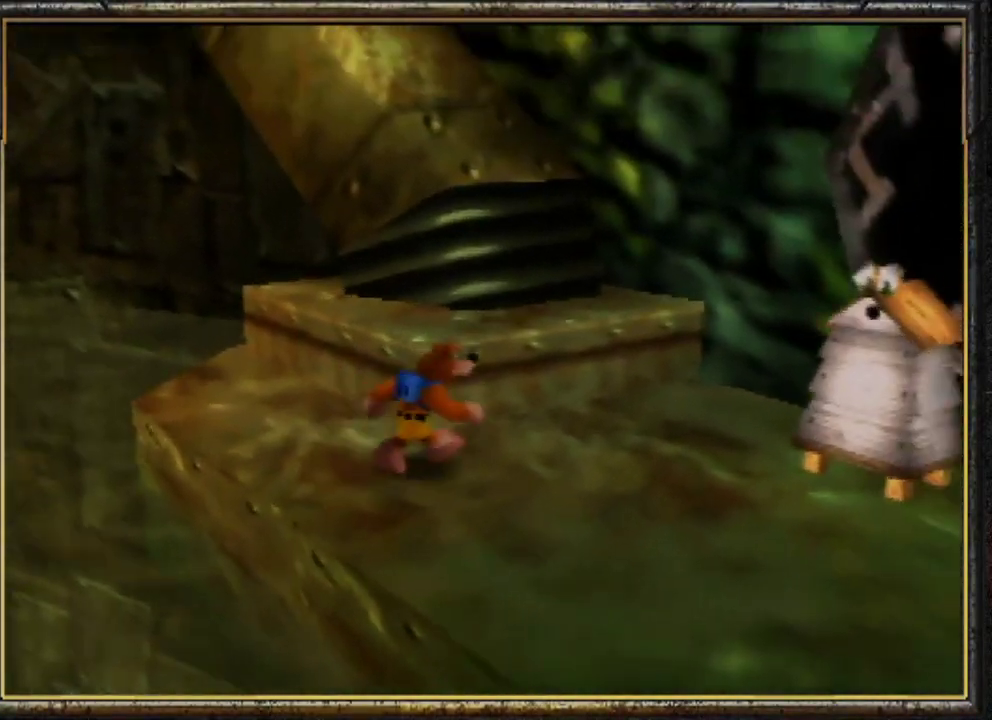
{"buttons": ["Z"], "left_stick": "up-right", "events": [[167, "C_LEFT", "up"]]}
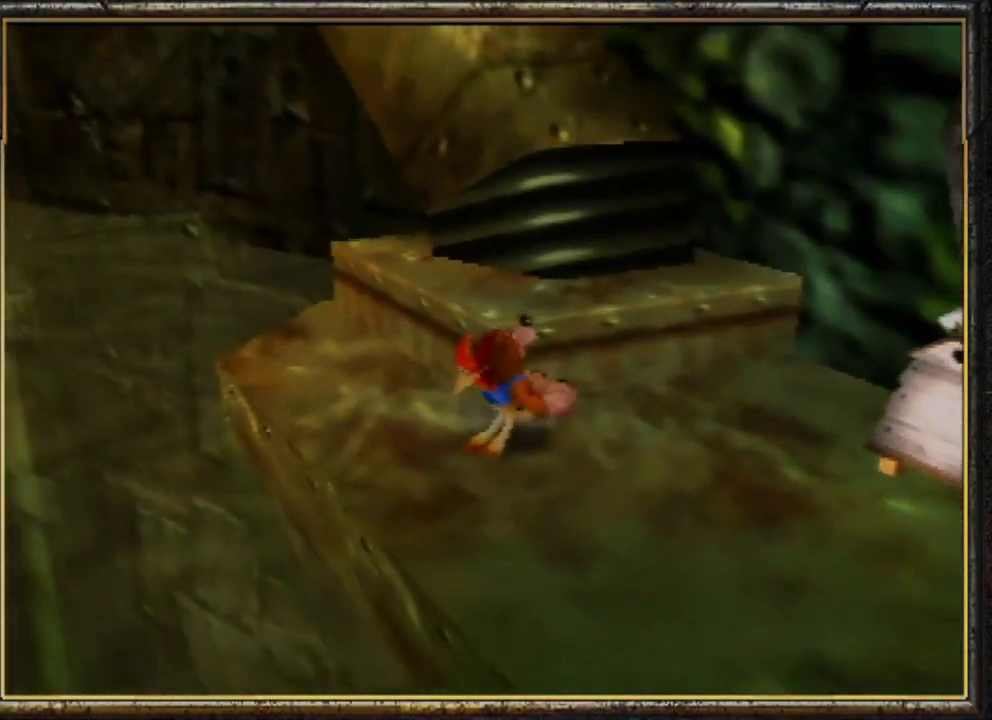
{"buttons": ["A", "Z"], "left_stick": "up-left", "events": [[200, "A", "down"], [200, "left_stick", "up"], [467, "left_stick", "up-left"]]}
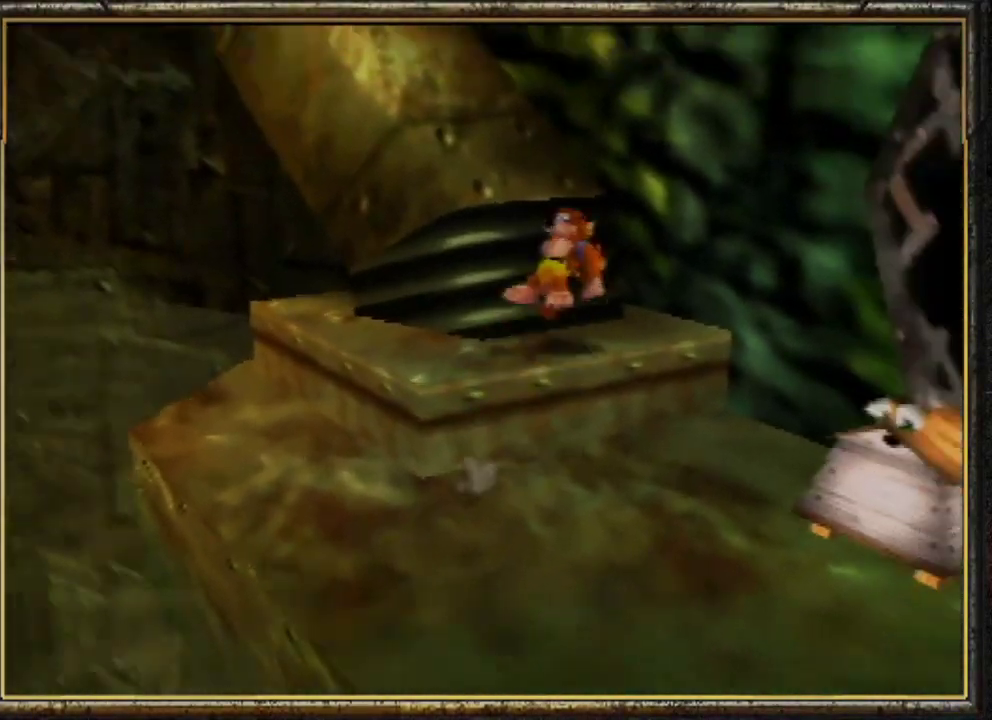
{"buttons": ["Z"], "left_stick": "up-left", "events": [[500, "A", "up"]]}
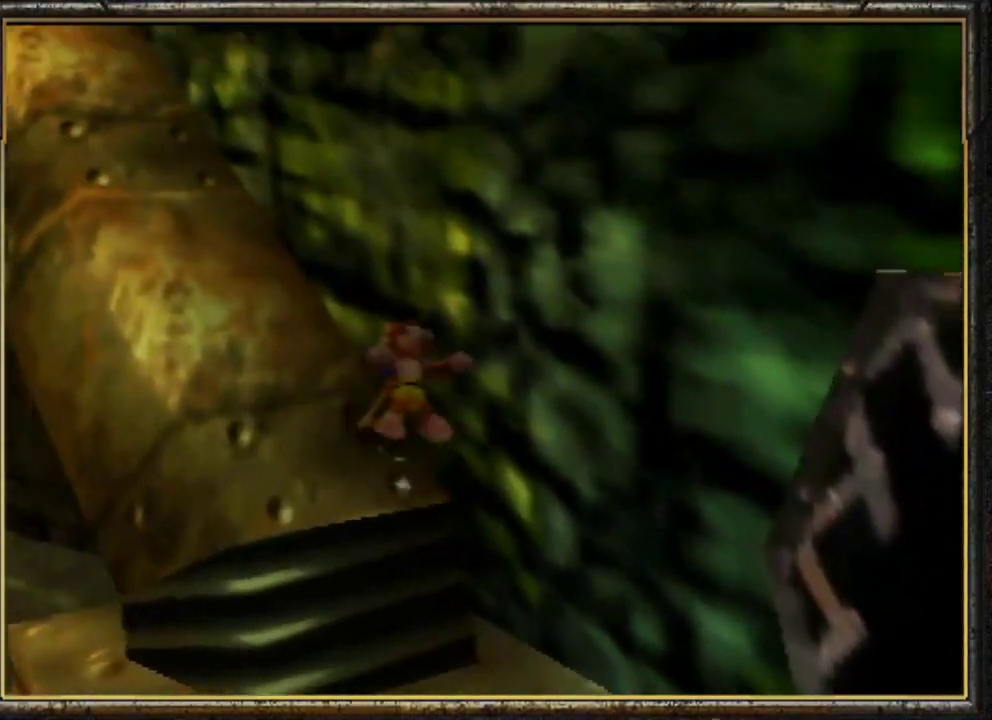
{"buttons": ["Z"], "left_stick": "up-left", "events": [[100, "A", "down"], [500, "A", "up"]]}
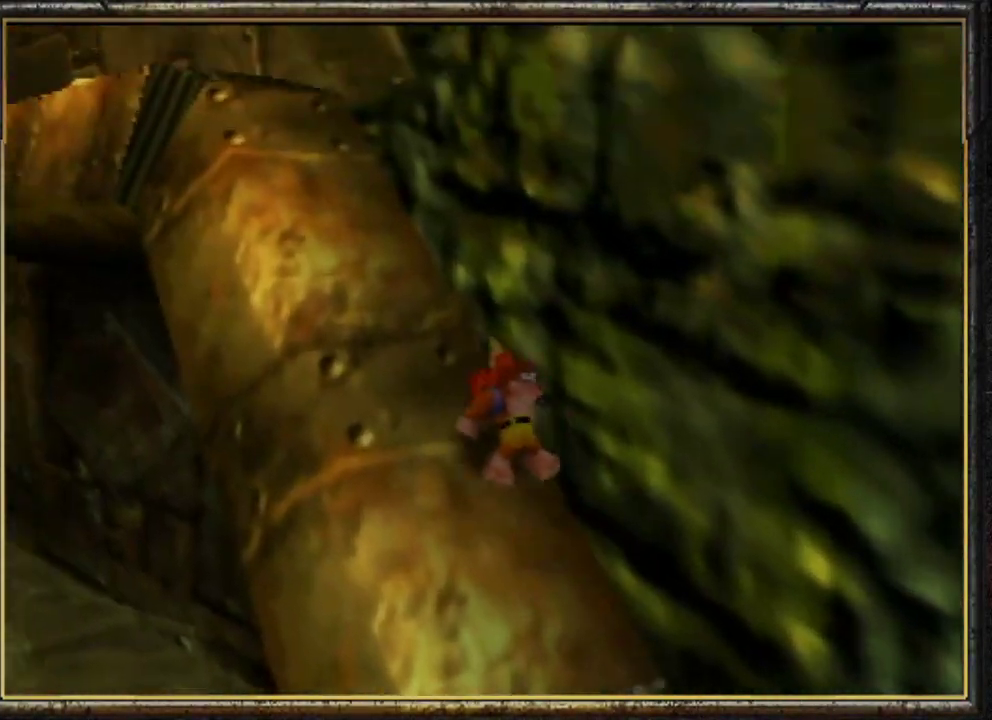
{"buttons": ["Z"], "left_stick": "up-left", "events": [[133, "A", "down"], [300, "A", "up"]]}
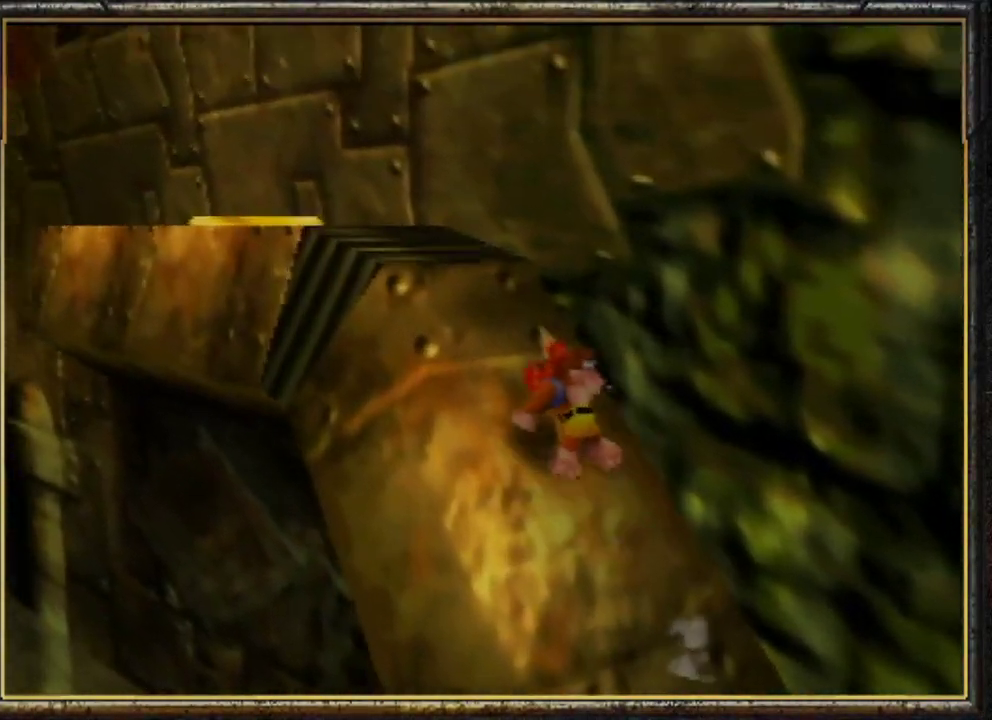
{"buttons": ["Z"], "left_stick": "up-left", "events": [[133, "A", "down"], [367, "A", "up"]]}
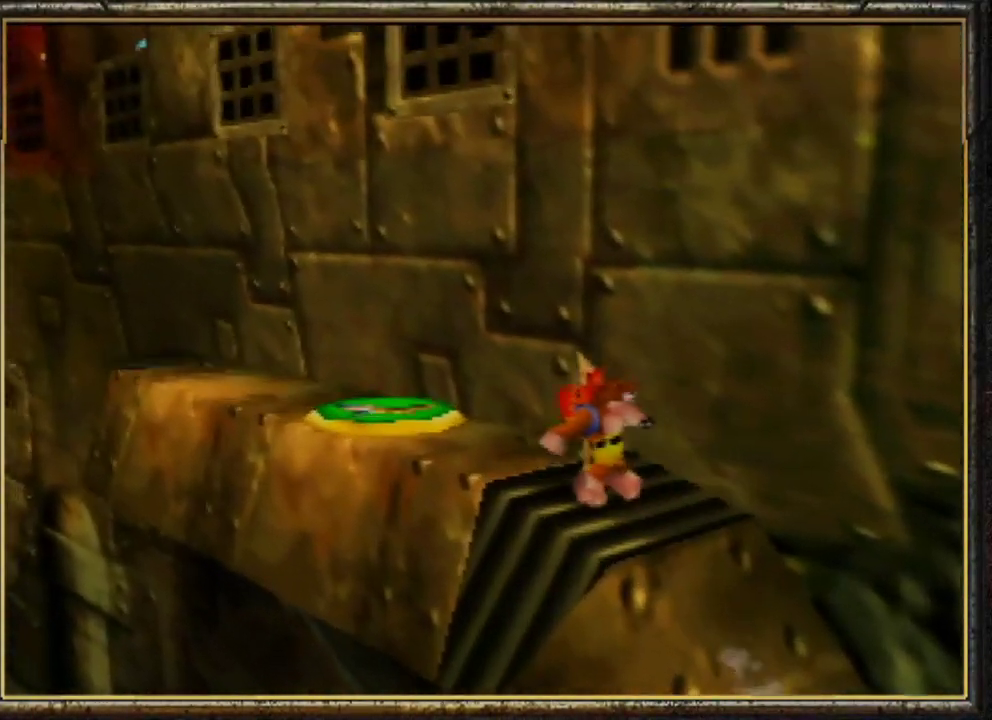
{"buttons": [], "left_stick": "up-left", "events": [[167, "B", "down"], [333, "B", "up"], [400, "Z", "up"]]}
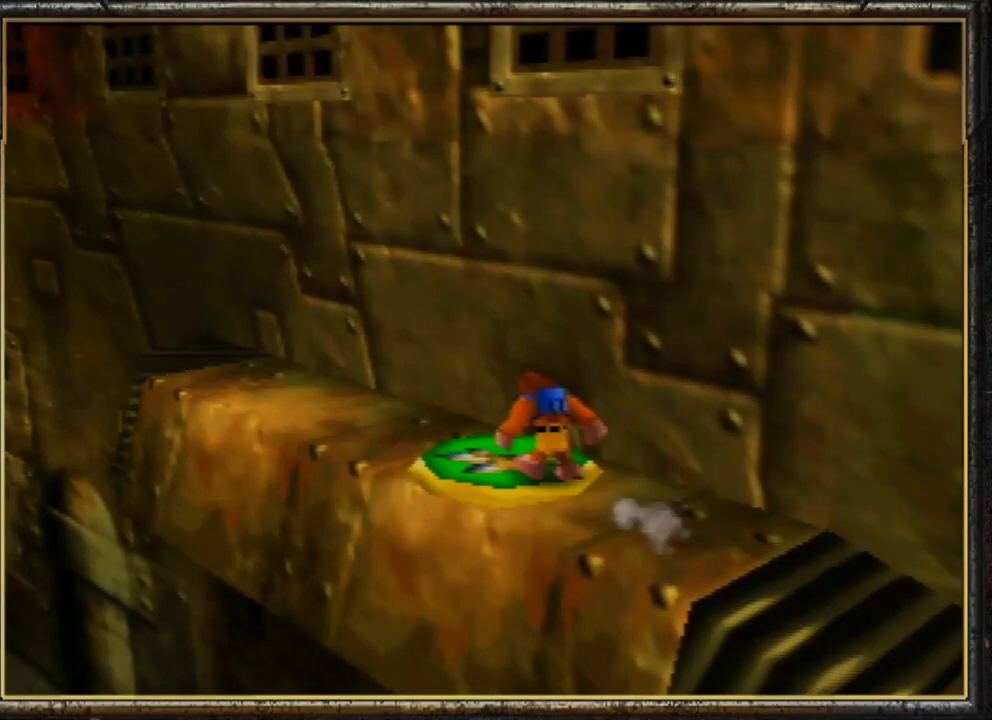
{"buttons": ["A"], "left_stick": "center", "events": [[33, "A", "down"], [33, "left_stick", "center"]]}
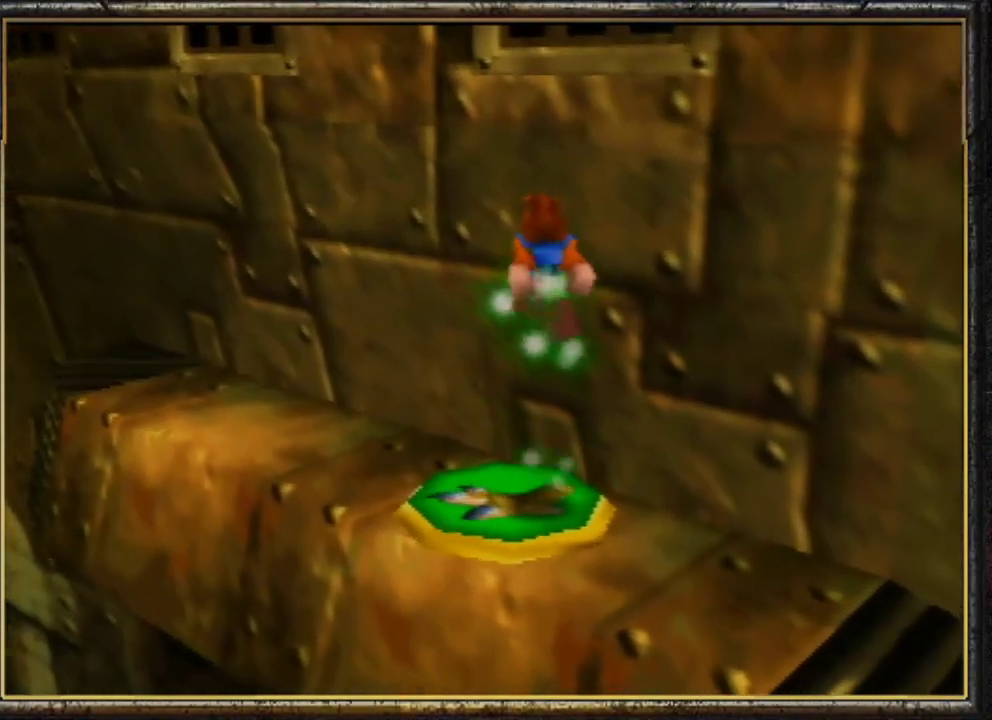
{"buttons": ["A"], "left_stick": "center", "events": []}
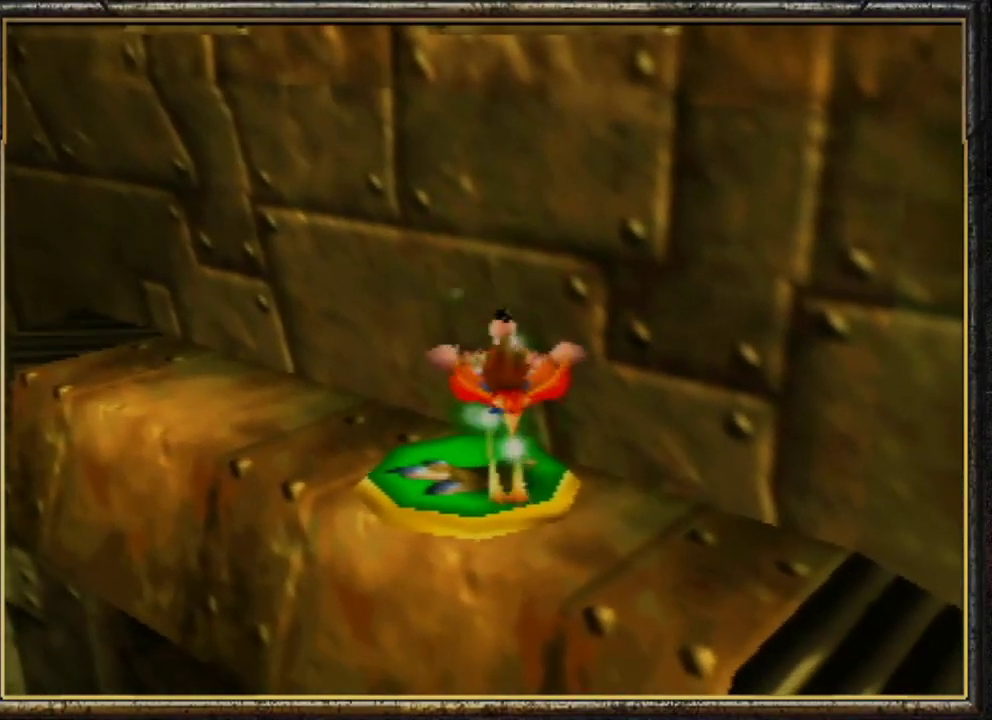
{"buttons": ["A"], "left_stick": "center", "events": []}
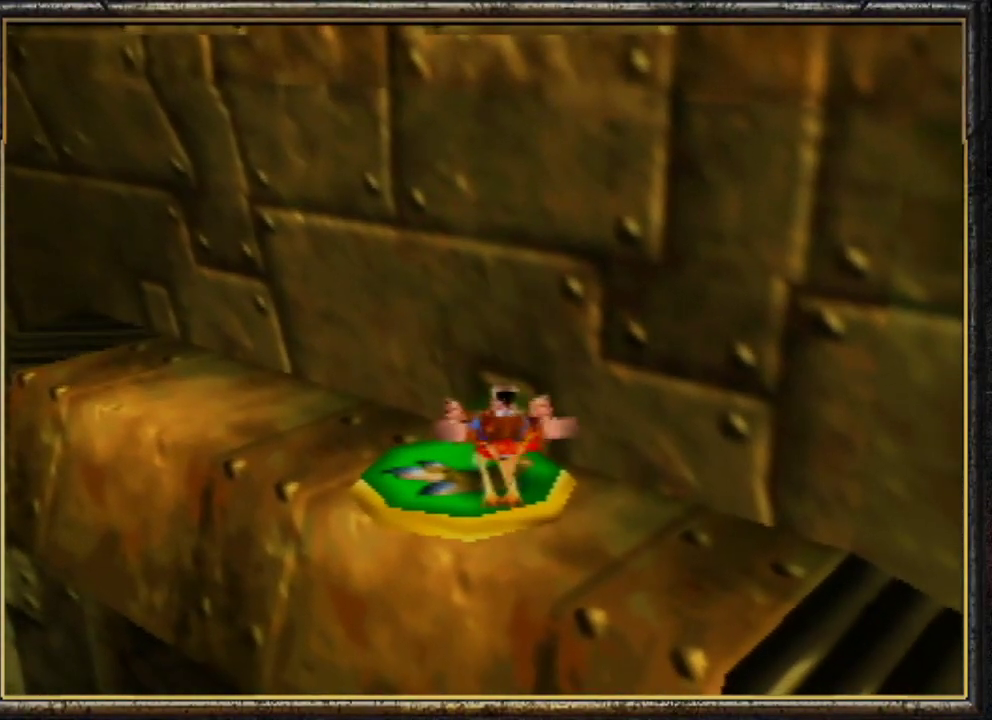
{"buttons": ["A"], "left_stick": "up-right", "events": [[133, "left_stick", "up-right"]]}
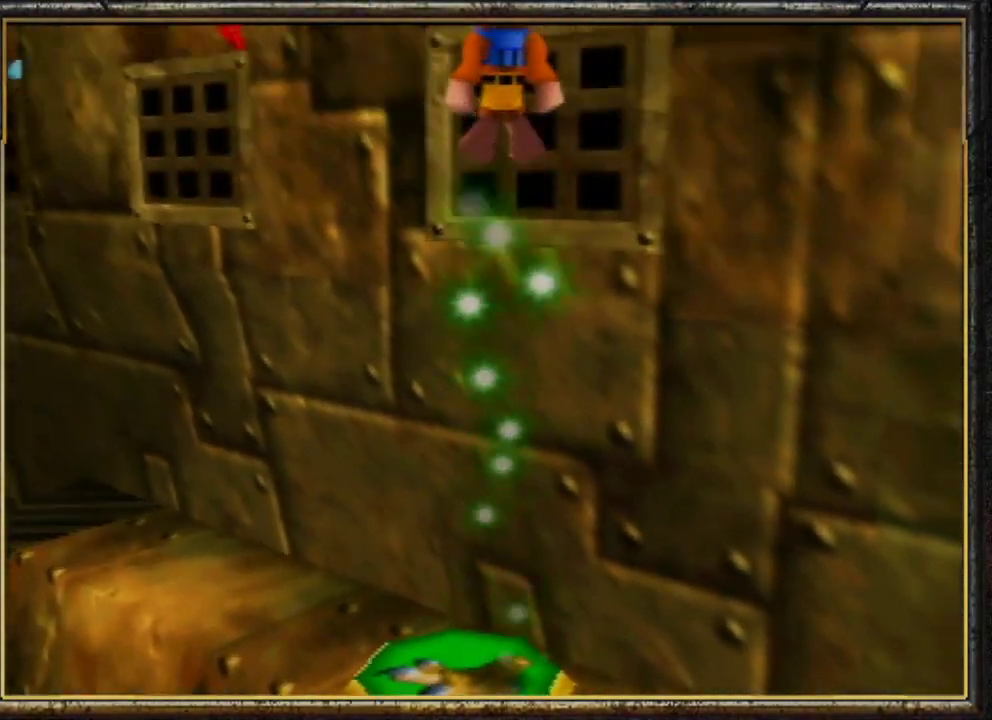
{"buttons": [], "left_stick": "center", "events": [[267, "A", "up"], [300, "left_stick", "up"], [433, "left_stick", "center"]]}
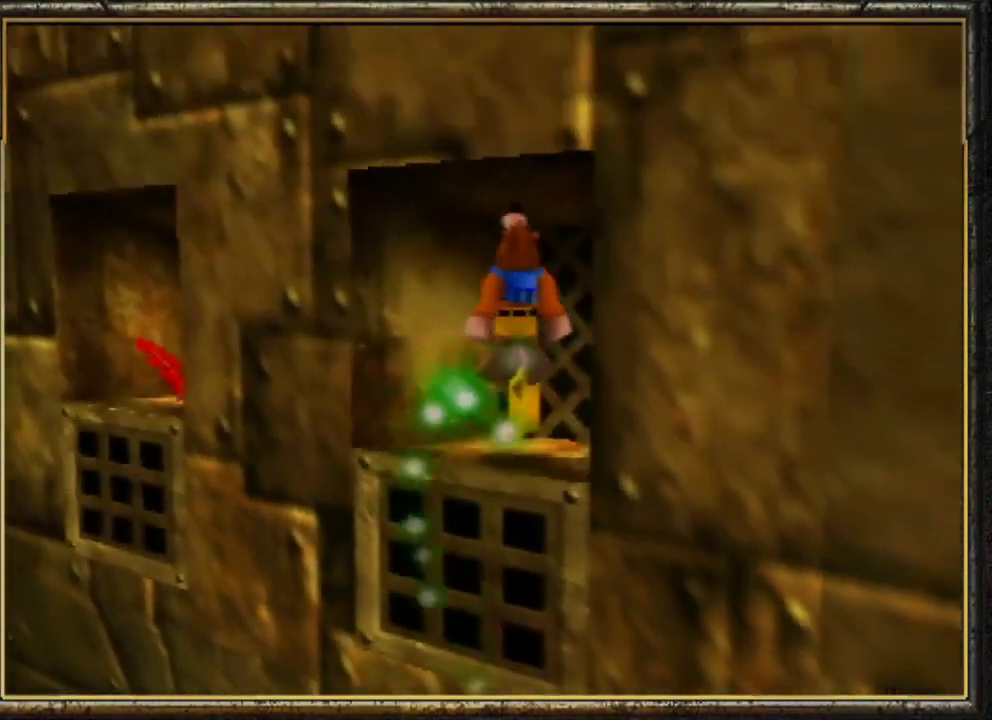
{"buttons": ["Z", "C_LEFT"], "left_stick": "center", "events": [[33, "left_stick", "left"], [167, "left_stick", "center"], [333, "Z", "down"], [433, "C_LEFT", "down"]]}
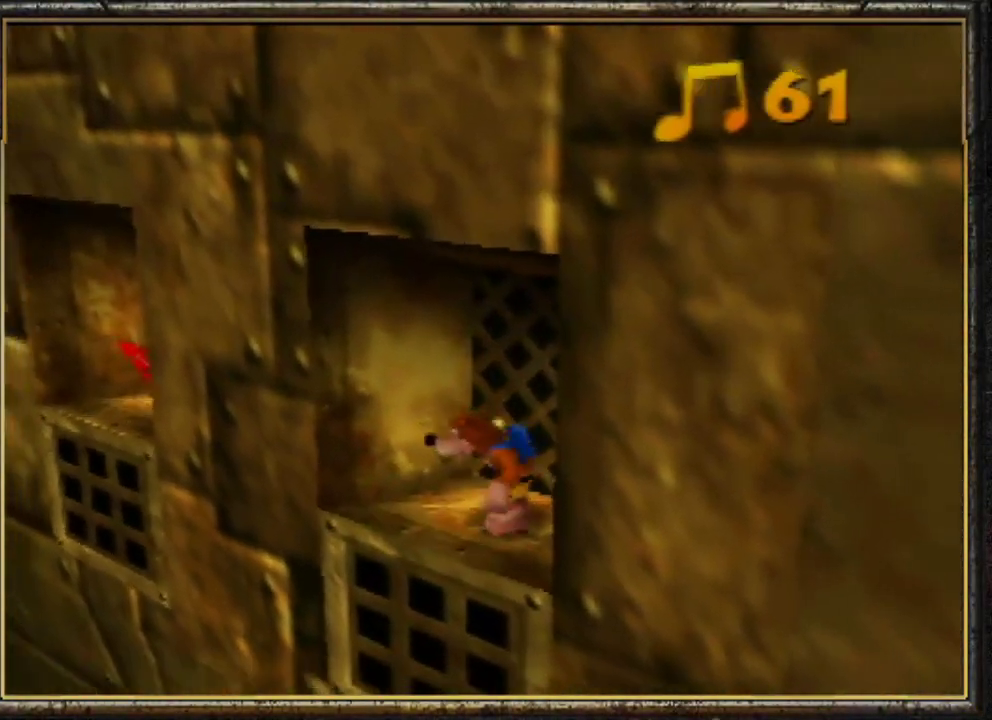
{"buttons": ["Z"], "left_stick": "left", "events": [[133, "C_LEFT", "up"], [133, "left_stick", "left"]]}
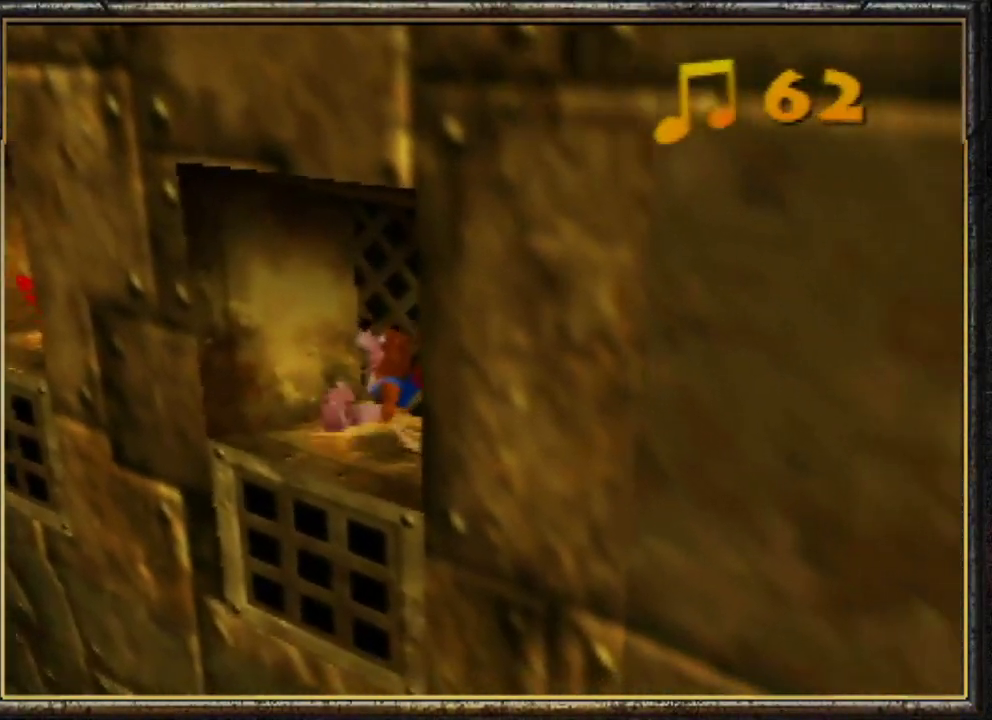
{"buttons": ["A", "Z"], "left_stick": "up", "events": [[100, "A", "down"], [267, "left_stick", "up-left"], [467, "left_stick", "up"]]}
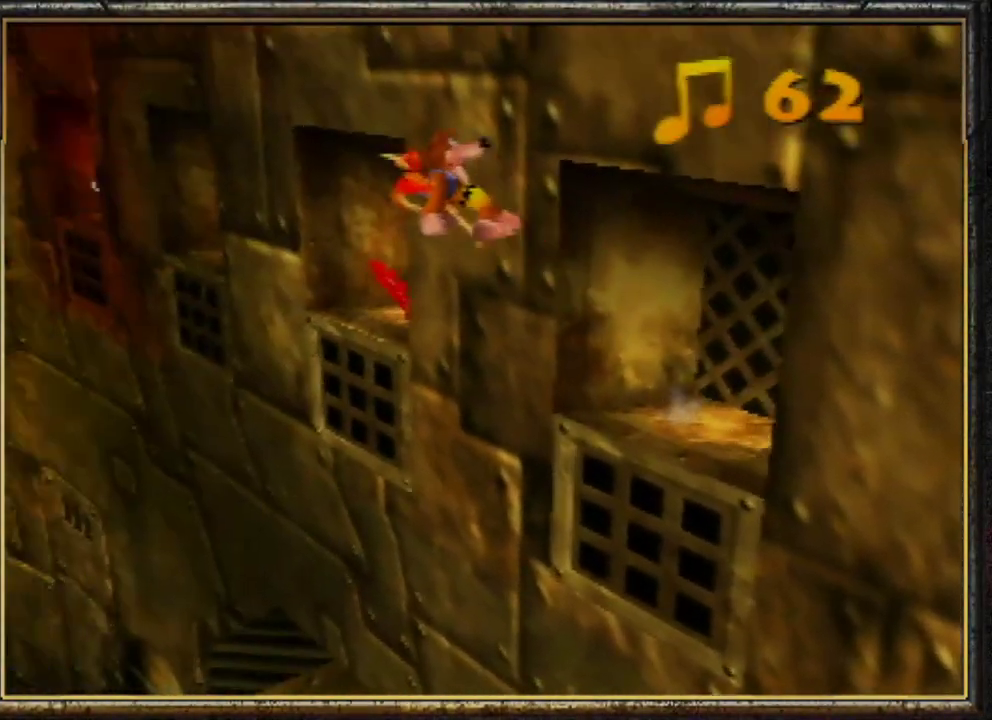
{"buttons": ["A", "Z"], "left_stick": "up-right", "events": [[33, "left_stick", "up-right"]]}
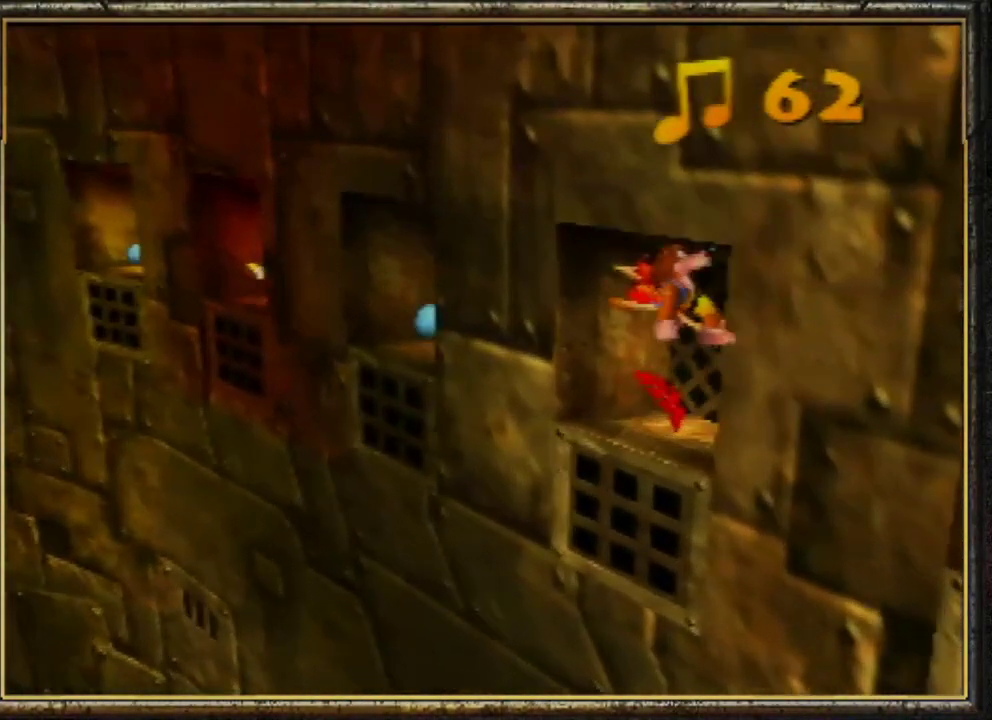
{"buttons": ["Z"], "left_stick": "left", "events": [[133, "A", "up"], [200, "left_stick", "up"], [367, "left_stick", "up-left"], [467, "left_stick", "left"]]}
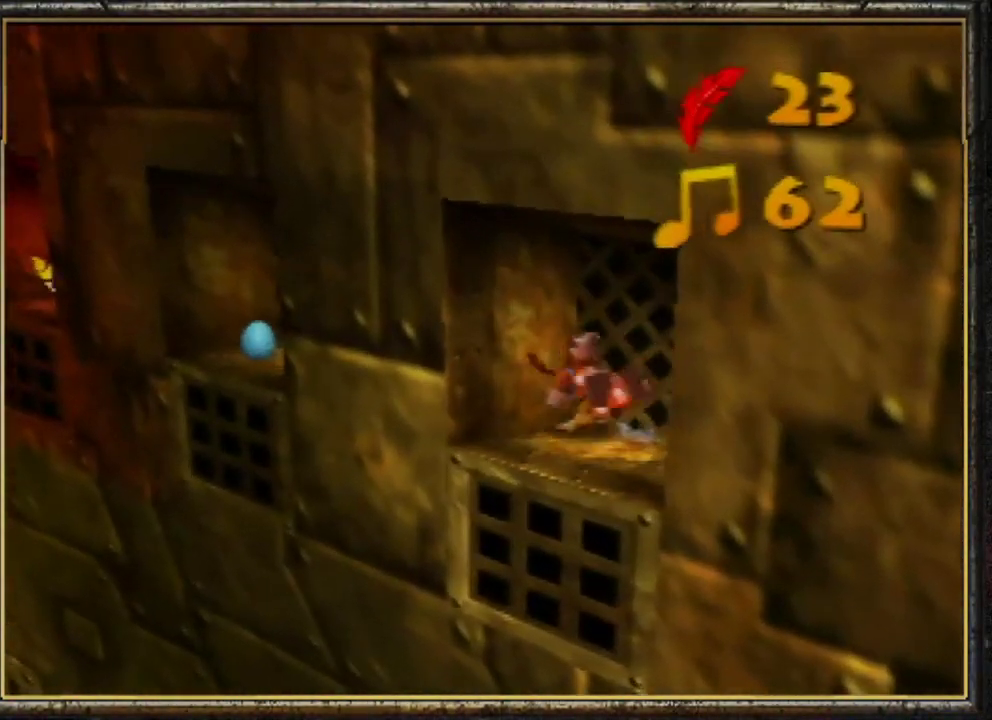
{"buttons": ["A", "Z"], "left_stick": "up", "events": [[67, "A", "down"], [200, "left_stick", "up-left"], [367, "left_stick", "up"]]}
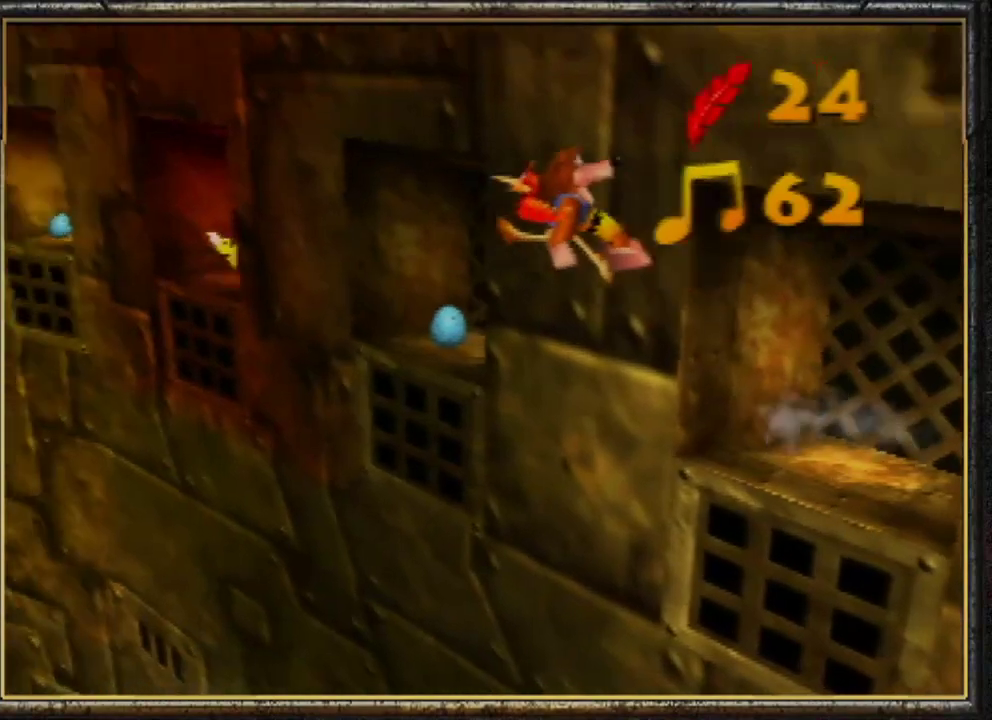
{"buttons": ["Z"], "left_stick": "up-right", "events": [[167, "left_stick", "up-right"], [433, "A", "up"]]}